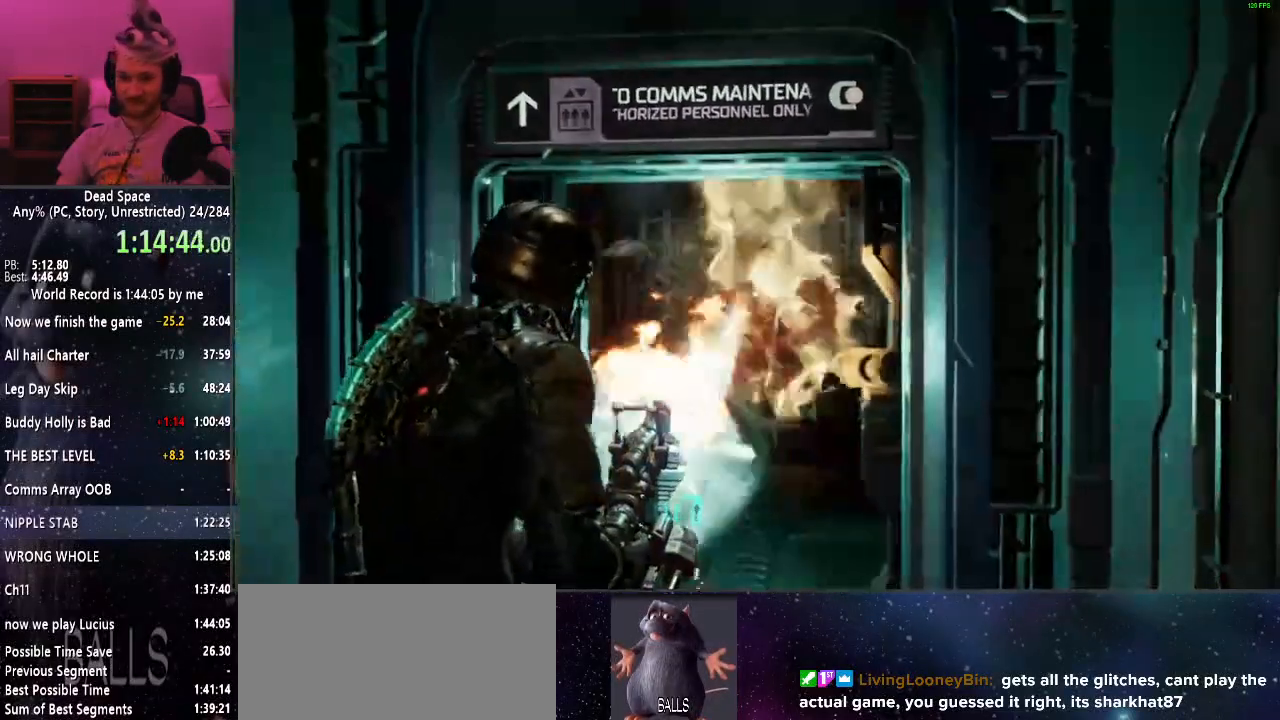
Gameplay with keyboard and mouse; each line is a JSON object with the keys and mouse buttons held at the frame after it. "events" lists presses ("down") and releases ("up") of "a", "alt", "c", "ctrl", "d", "e", "f", "q", "r", "s", "shift", "space", "tab", "v", "w", "x", "z", "mouse_left", "mouse_middle", "mouse_right", "mouse_wheel_up" and "mouse_wheel_down" between this image and that frame as [ms after this image, input, new state], when the widget could be followed in between. "mouse_left", "mouse_middle", "mouse_right", "mouse_wheel_up", "mouse_wheel_down" = the "left", "middle", "right", "wheel_up", "wheel_down" buttons of the "mouse" list. No other keys are recorded. Mouse movement is not recorded.
{"keys": ["d", "shift", "w"], "mouse": ["left"], "events": [[67, "w", "down"], [350, "d", "down"]]}
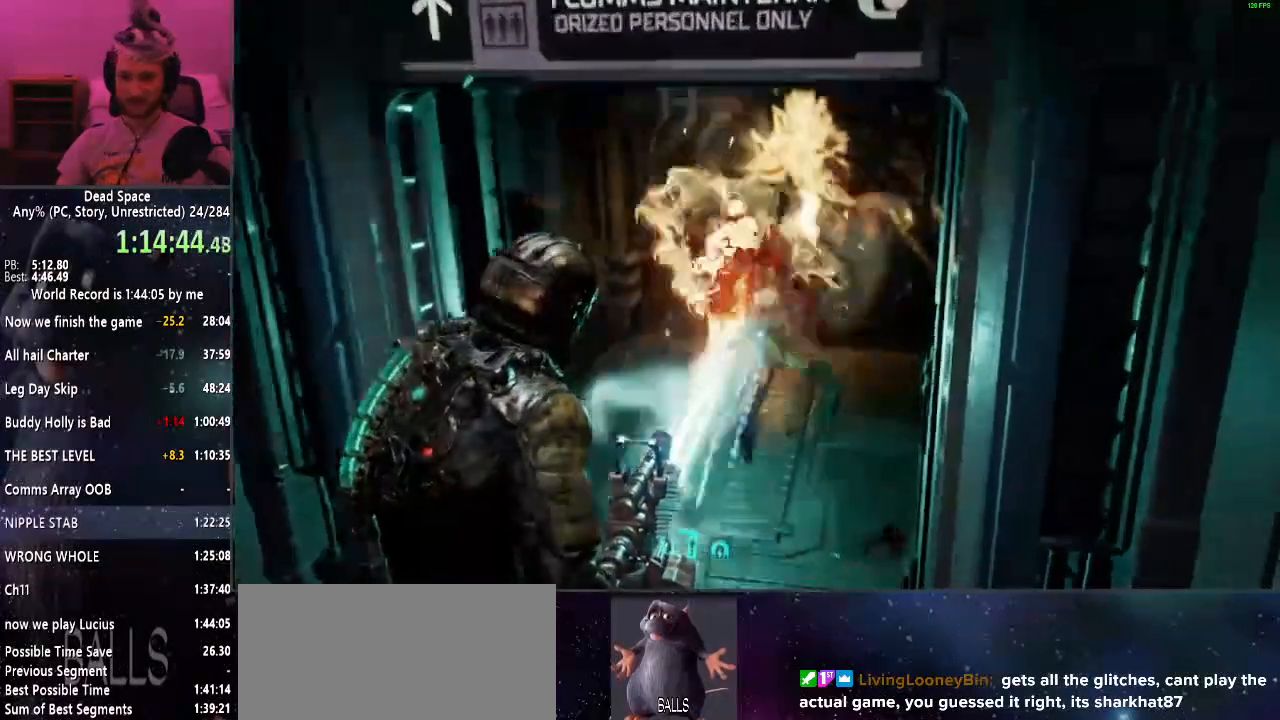
{"keys": ["shift", "w"], "mouse": ["left"], "events": [[84, "d", "up"], [217, "w", "up"], [417, "w", "down"]]}
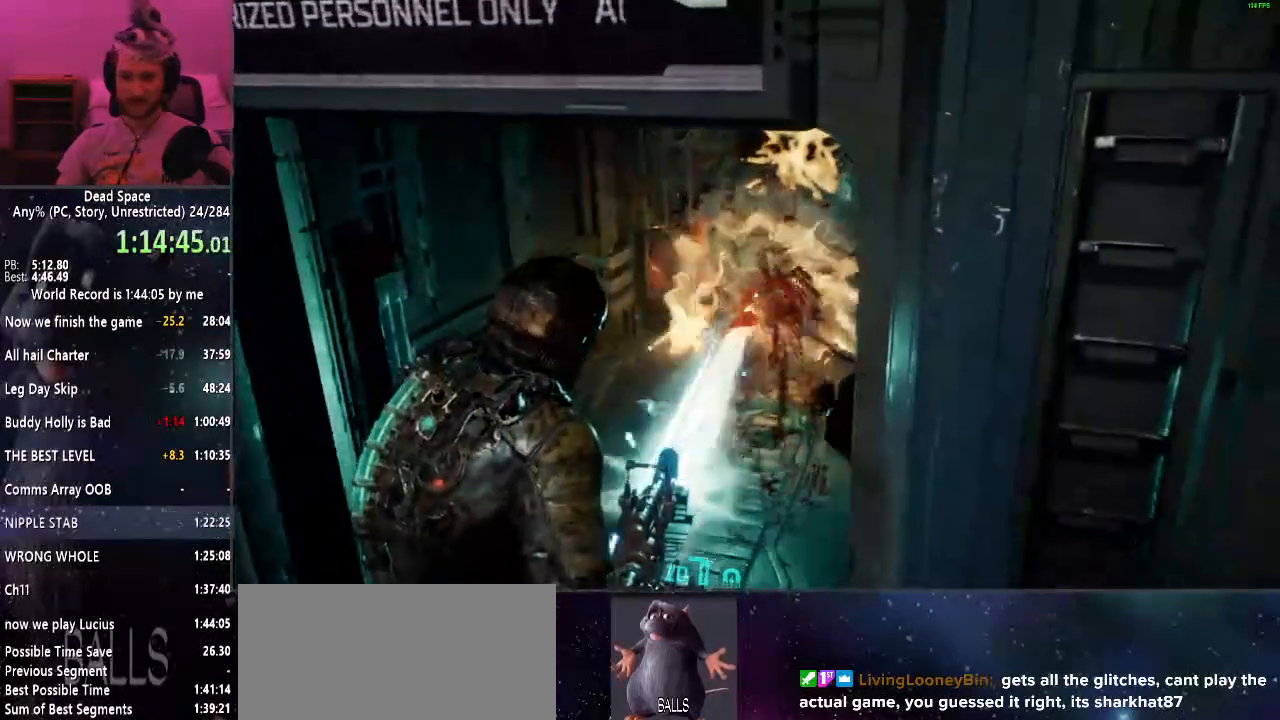
{"keys": ["shift", "w"], "mouse": [], "events": [[334, "mouse_left", "up"]]}
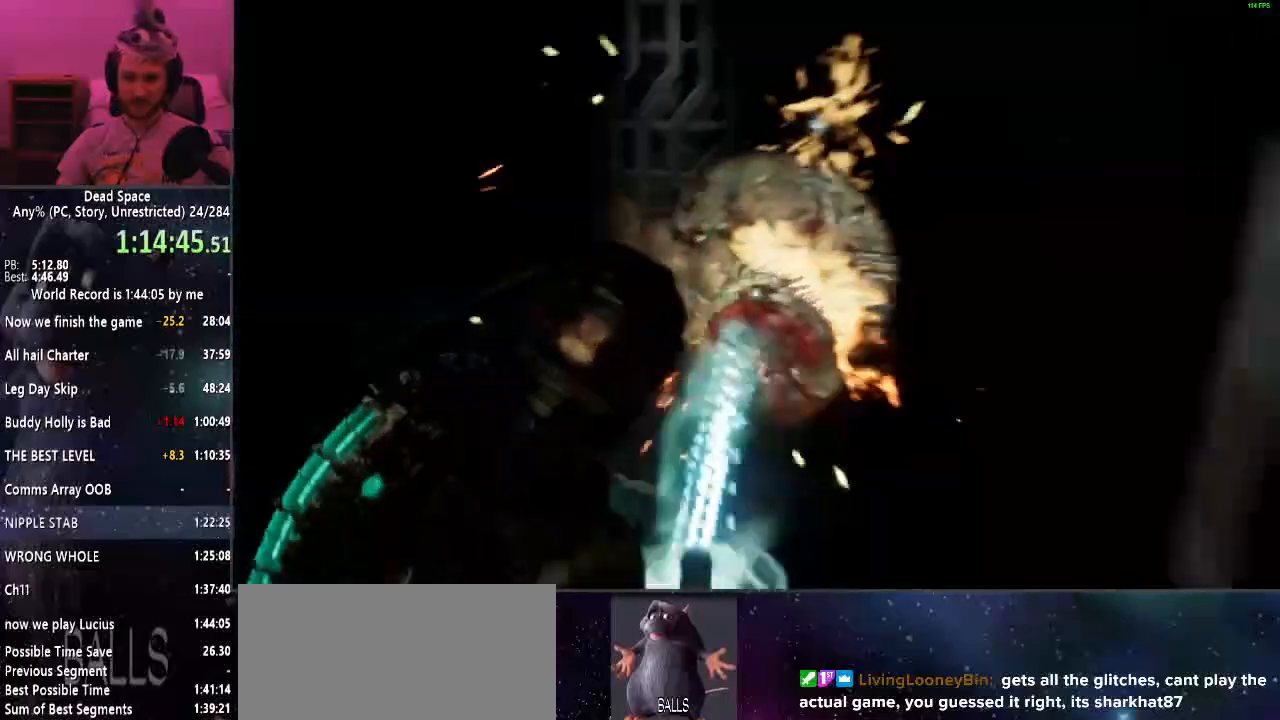
{"keys": ["e", "shift"], "mouse": [], "events": [[167, "e", "down"], [217, "e", "up"], [217, "w", "up"], [317, "e", "down"], [350, "e", "up"], [450, "e", "down"]]}
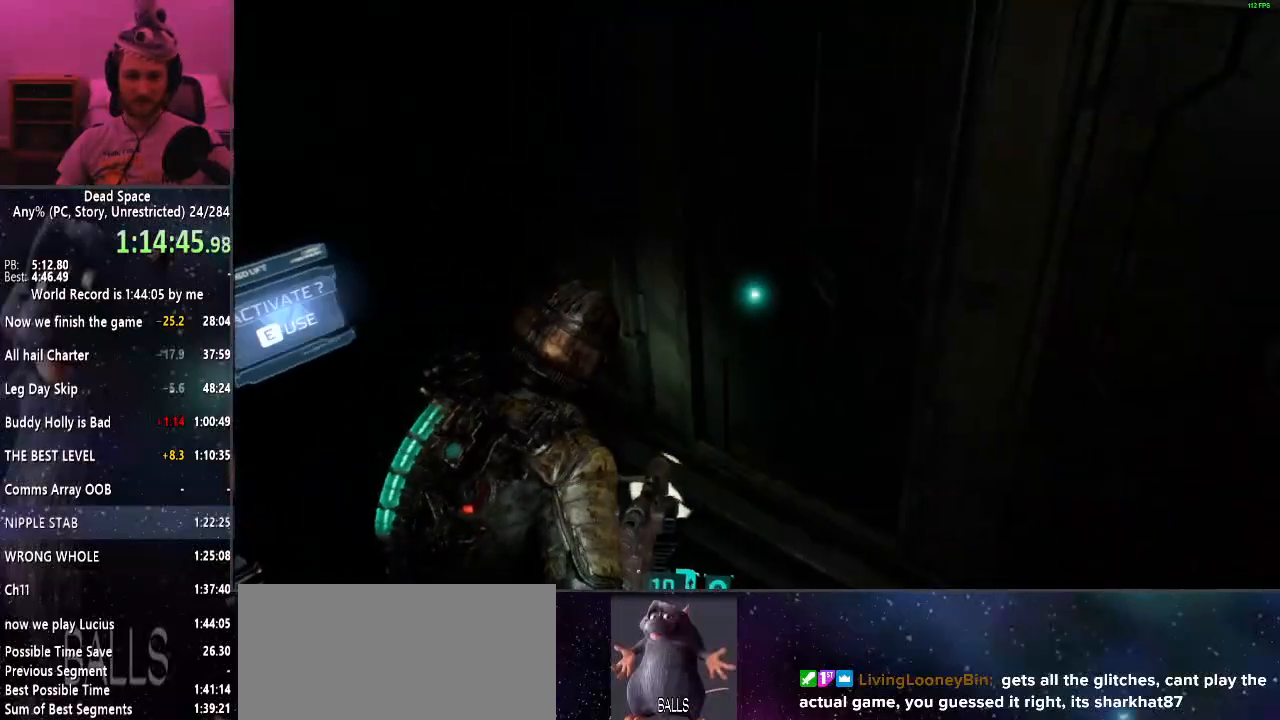
{"keys": ["shift"], "mouse": ["right"], "events": [[50, "e", "up"], [84, "a", "down"], [84, "e", "down"], [184, "e", "up"], [267, "e", "down"], [317, "a", "up"], [317, "e", "up"], [417, "e", "down"], [417, "mouse_right", "down"], [467, "e", "up"]]}
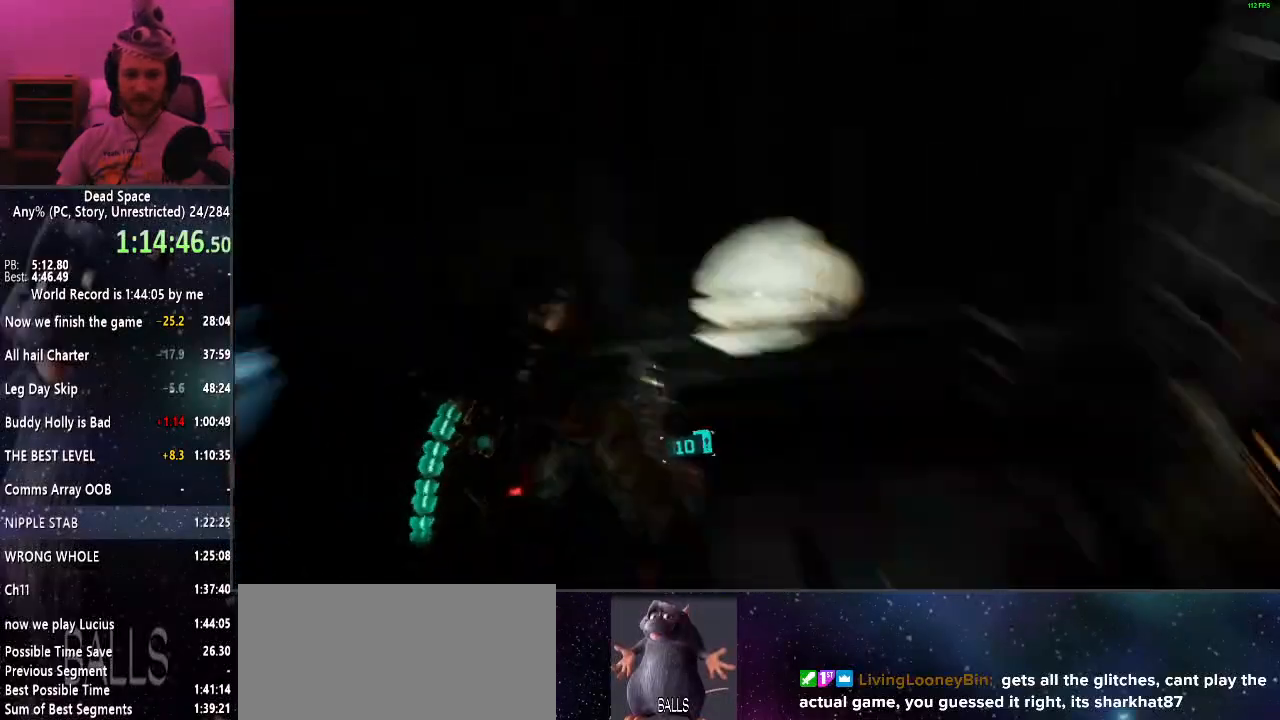
{"keys": ["shift", "space", "w"], "mouse": [], "events": [[17, "mouse_right", "up"], [50, "w", "down"], [250, "space", "down"], [334, "space", "up"], [434, "space", "down"]]}
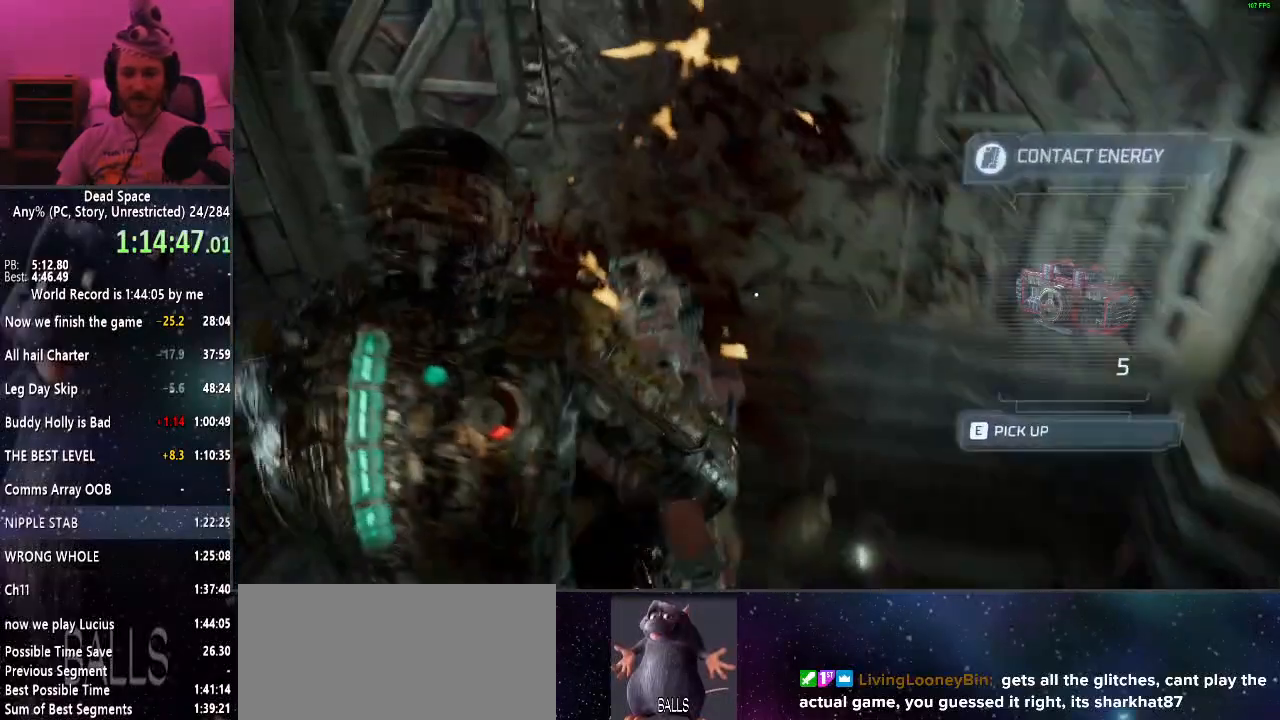
{"keys": ["e", "s", "shift"], "mouse": [], "events": [[17, "w", "up"], [67, "space", "up"], [167, "s", "down"], [317, "e", "down"], [400, "e", "up"], [484, "e", "down"]]}
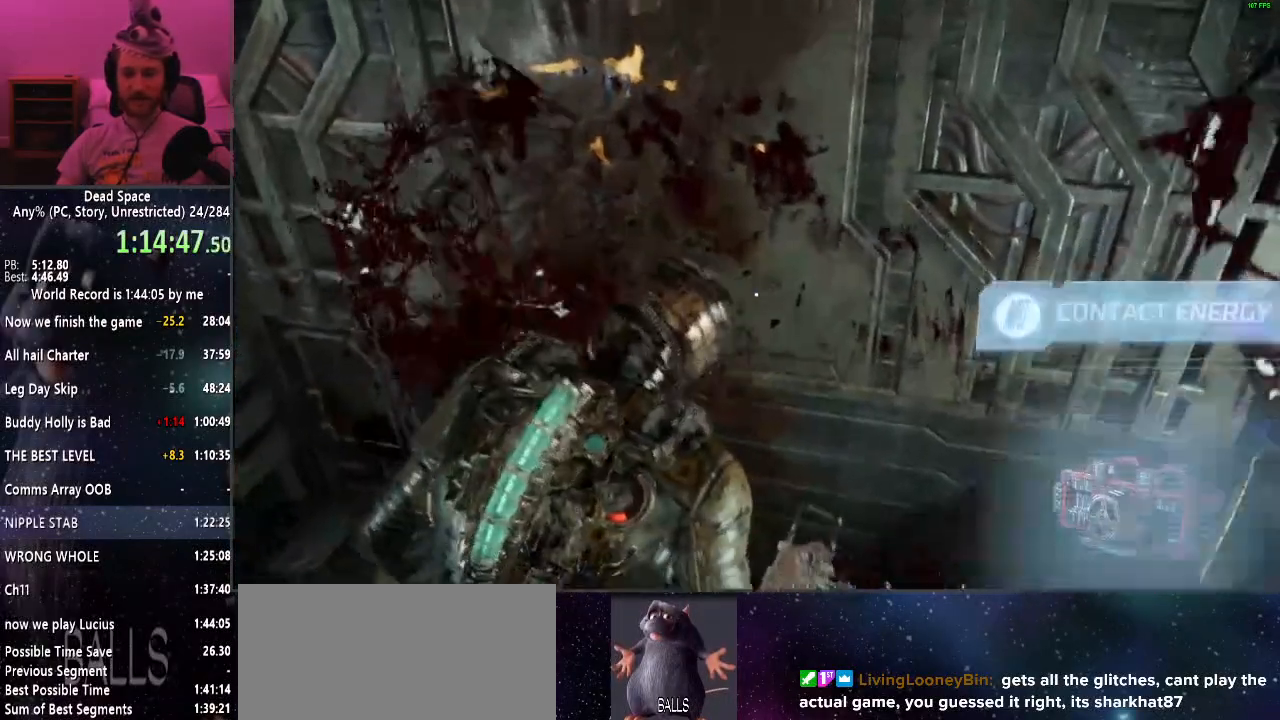
{"keys": ["e", "shift"], "mouse": [], "events": [[84, "e", "up"], [184, "e", "down"], [267, "e", "up"], [367, "e", "down"], [417, "e", "up"], [500, "e", "down"], [500, "s", "up"]]}
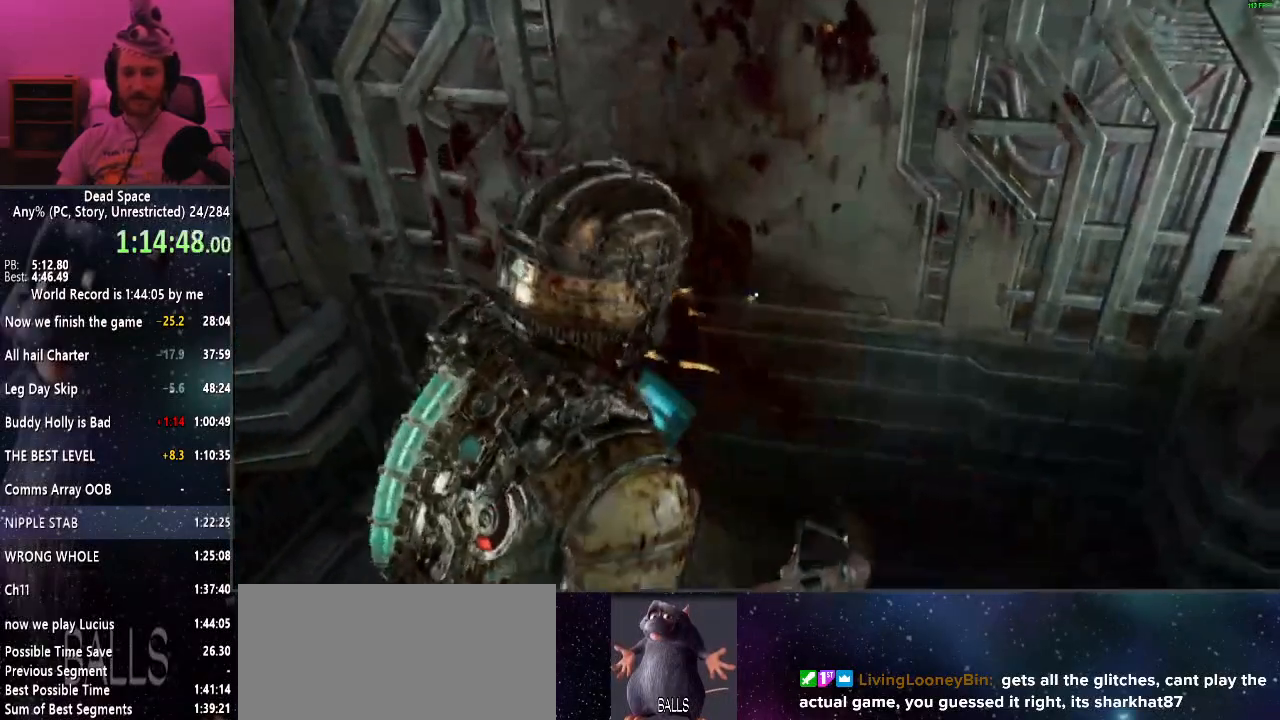
{"keys": ["shift"], "mouse": [], "events": [[100, "e", "up"], [200, "e", "down"], [284, "e", "up"], [384, "e", "down"], [384, "w", "down"], [484, "e", "up"], [484, "w", "up"]]}
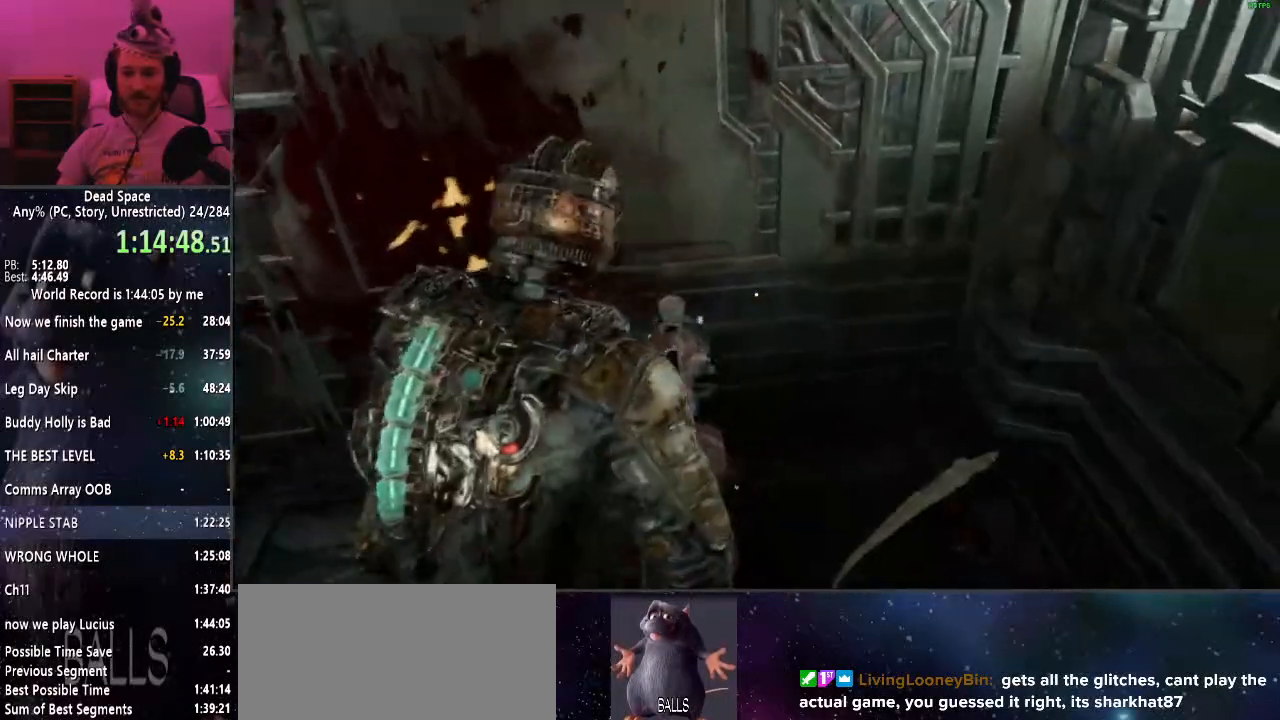
{"keys": ["shift", "w"], "mouse": [], "events": [[34, "e", "down"], [117, "e", "up"], [167, "mouse_right", "down"], [217, "mouse_right", "up"], [267, "w", "down"], [300, "r", "down"], [400, "r", "up"]]}
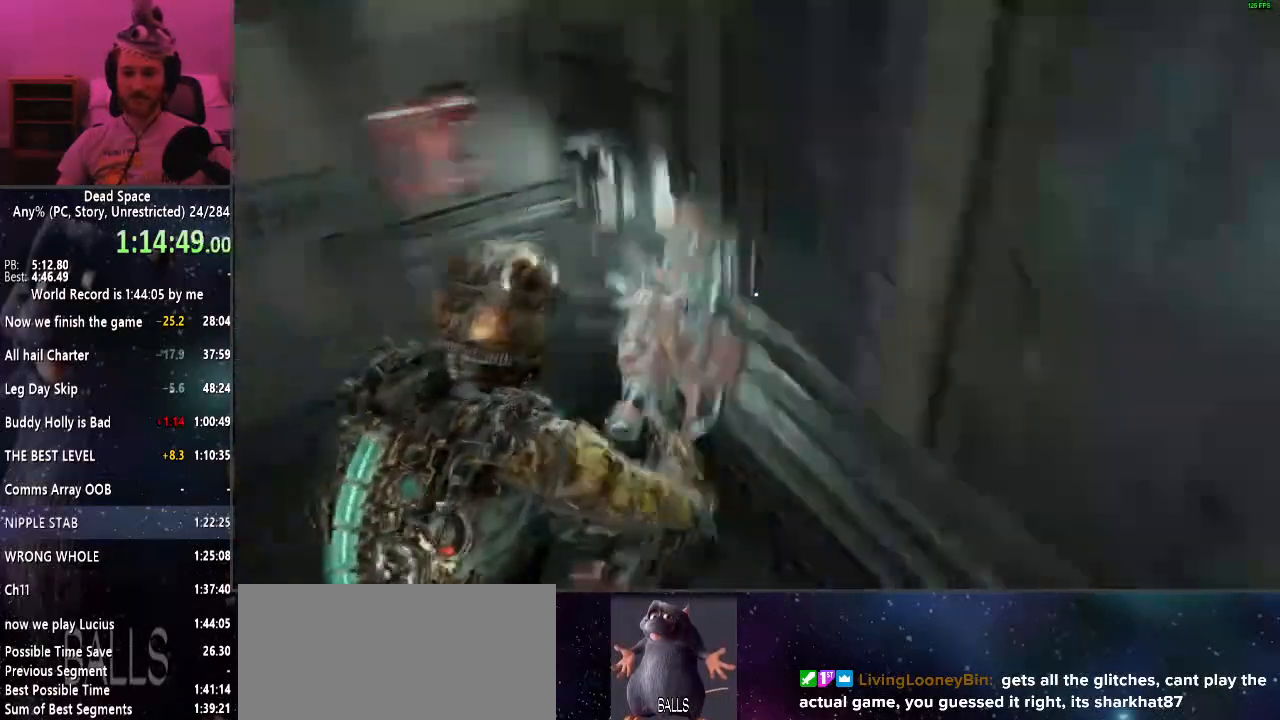
{"keys": ["w"], "mouse": [], "events": [[84, "a", "down"], [84, "w", "up"], [367, "shift", "up"], [367, "w", "down"], [450, "a", "up"]]}
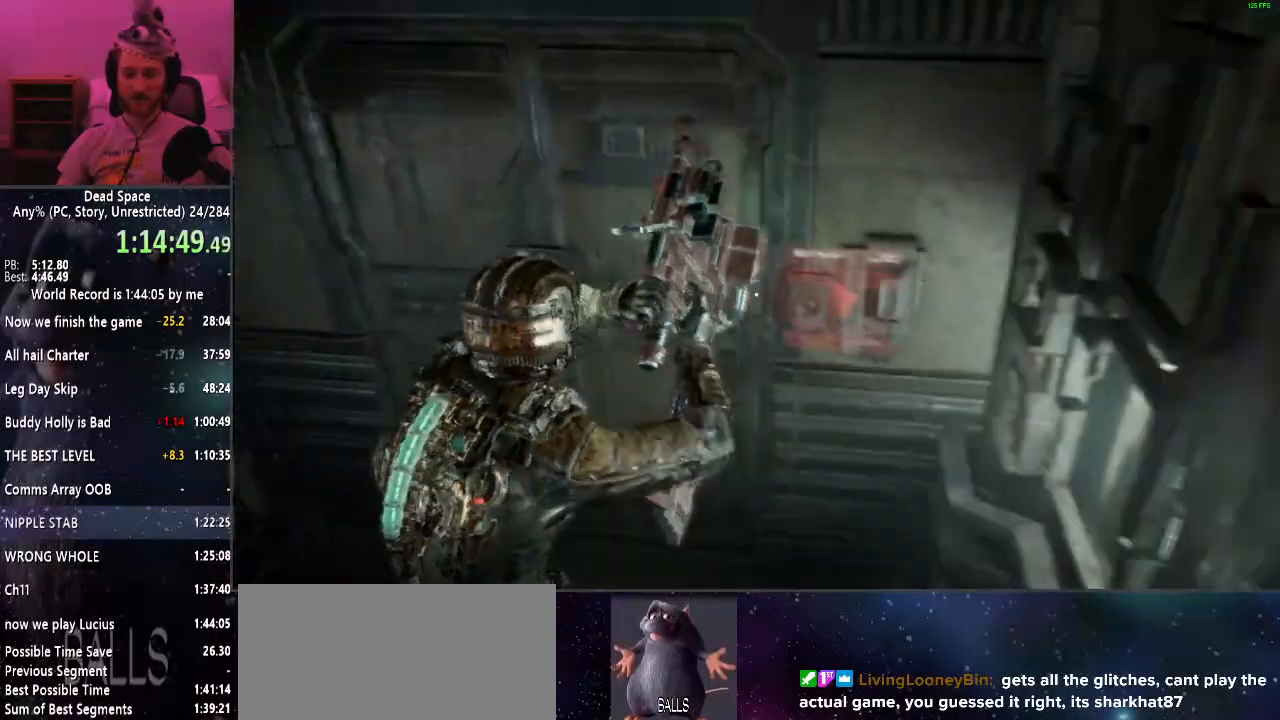
{"keys": [], "mouse": [], "events": [[50, "w", "up"]]}
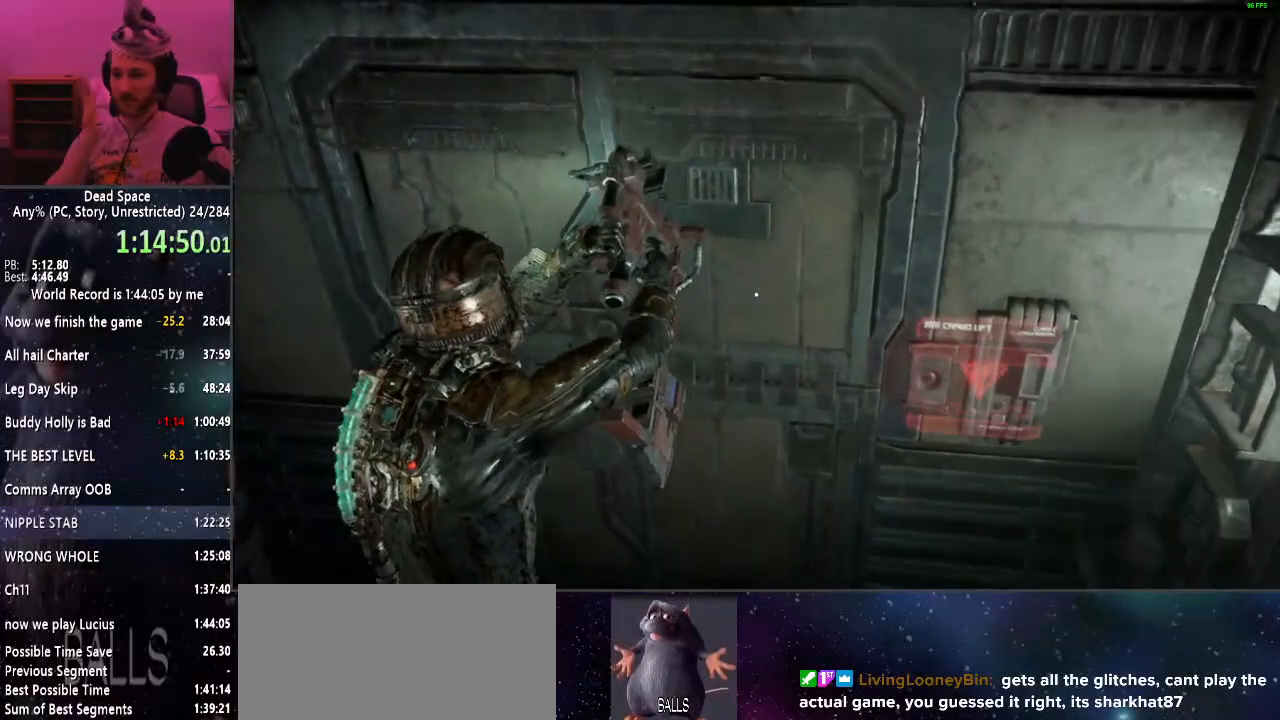
{"keys": [], "mouse": [], "events": []}
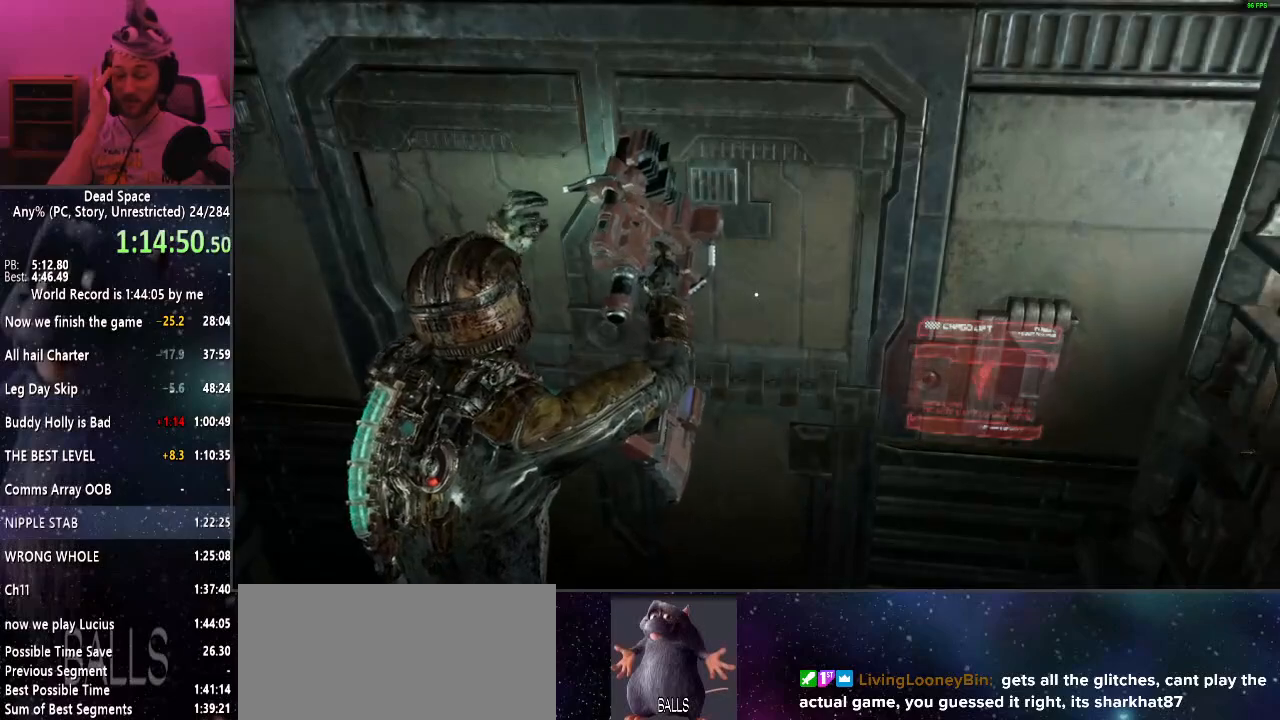
{"keys": [], "mouse": [], "events": []}
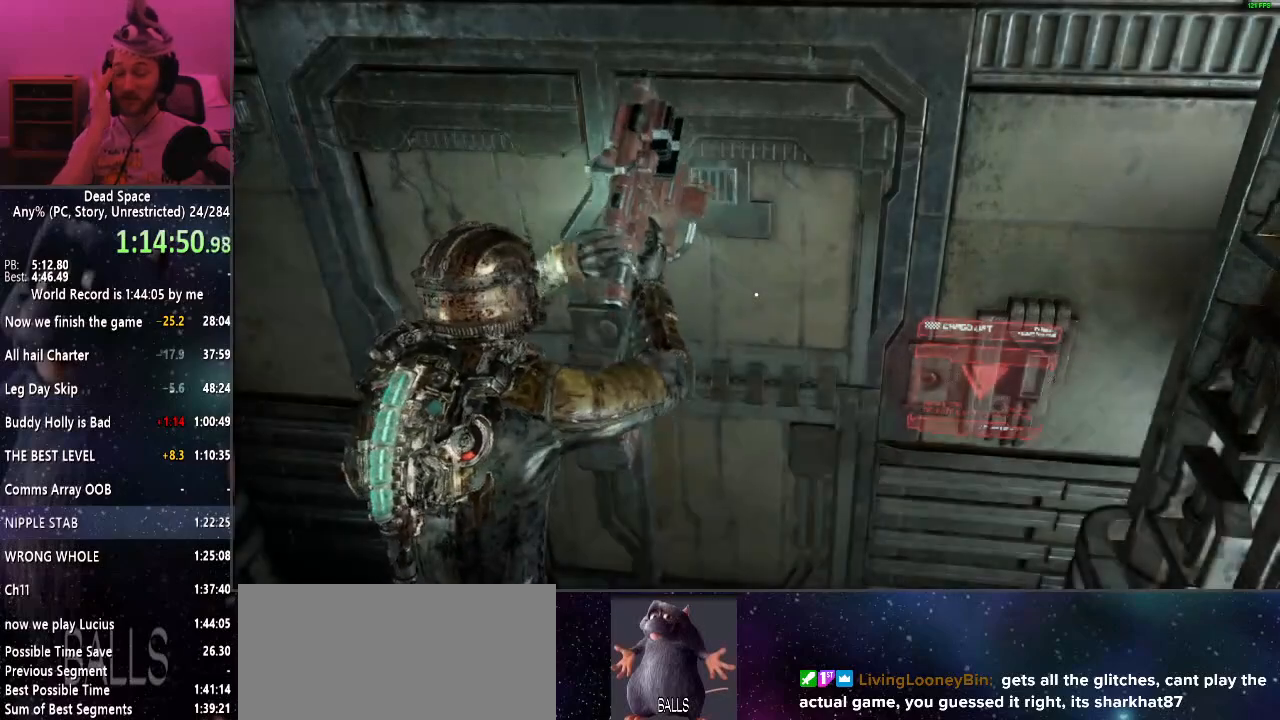
{"keys": [], "mouse": [], "events": []}
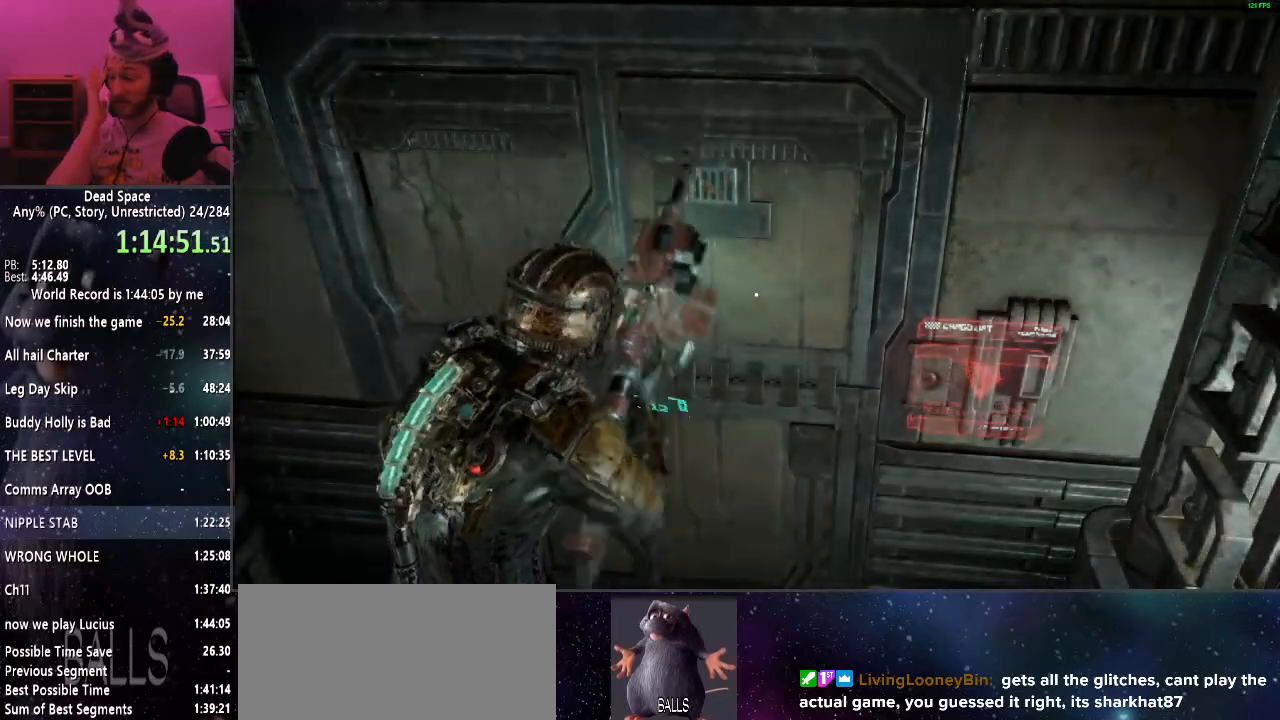
{"keys": ["w"], "mouse": [], "events": [[400, "w", "down"]]}
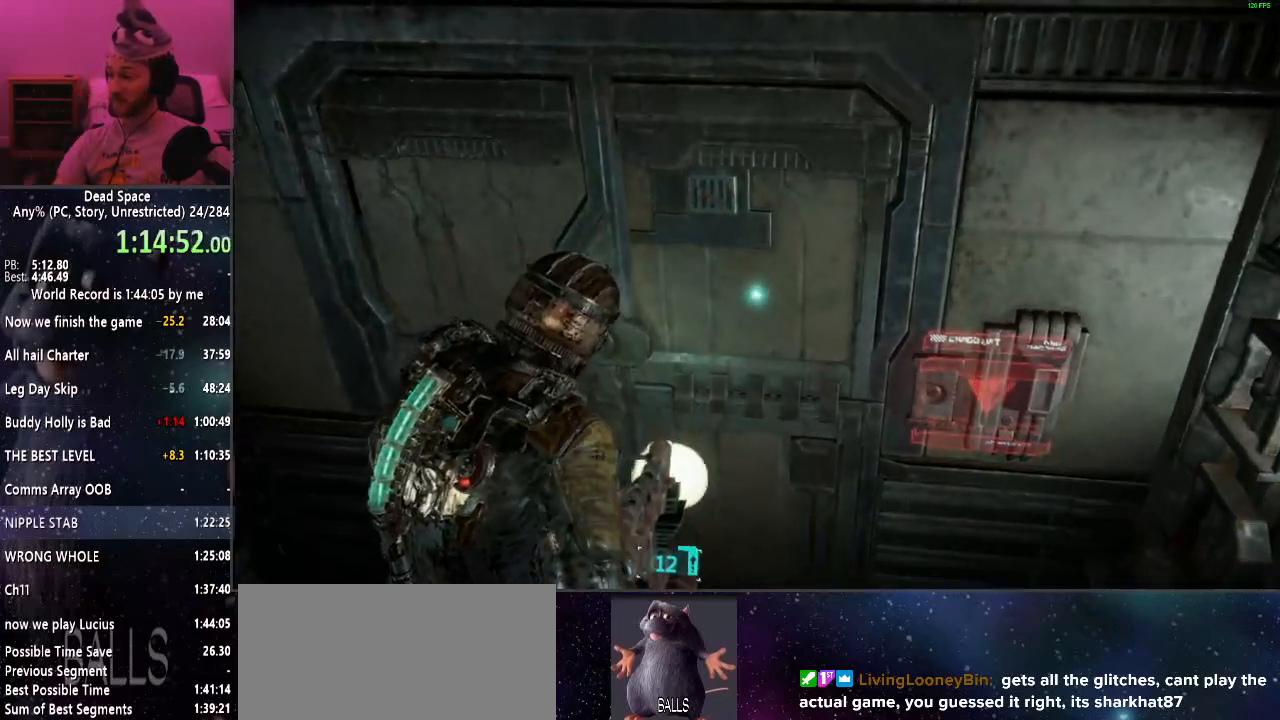
{"keys": ["w"], "mouse": [], "events": []}
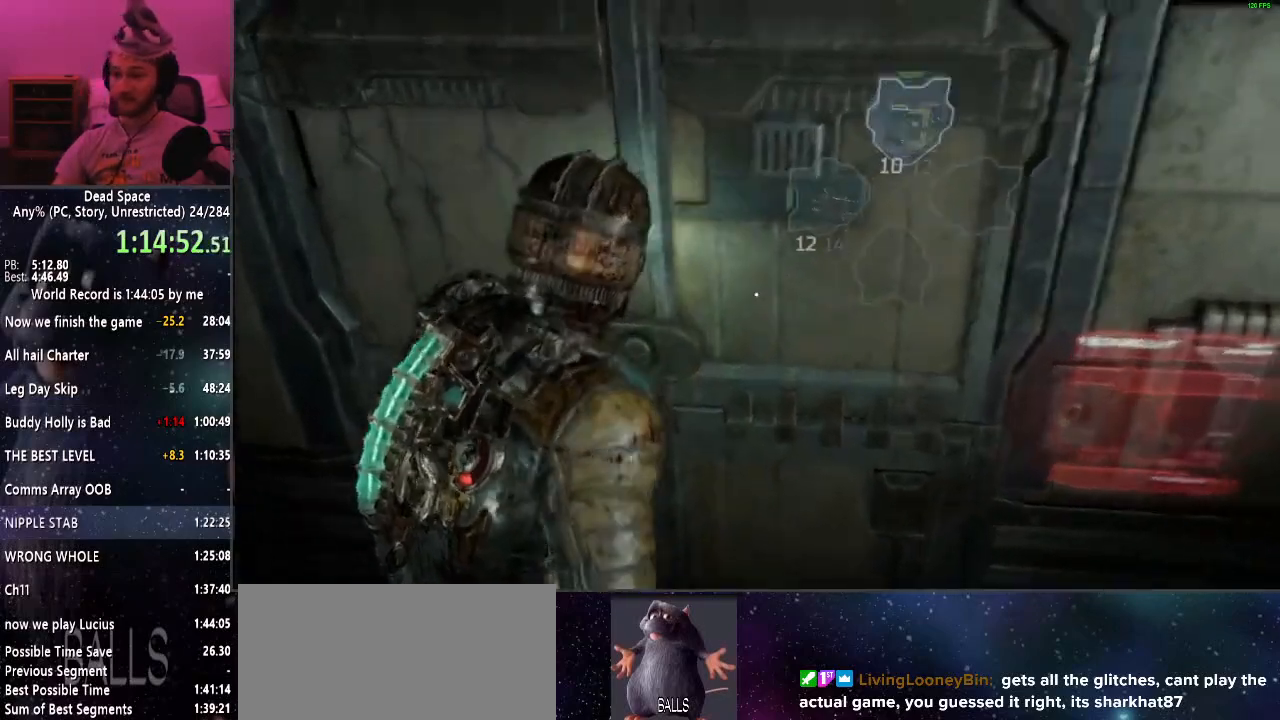
{"keys": ["r", "w"], "mouse": [], "events": [[384, "mouse_right", "down"], [434, "mouse_right", "up"], [467, "r", "down"]]}
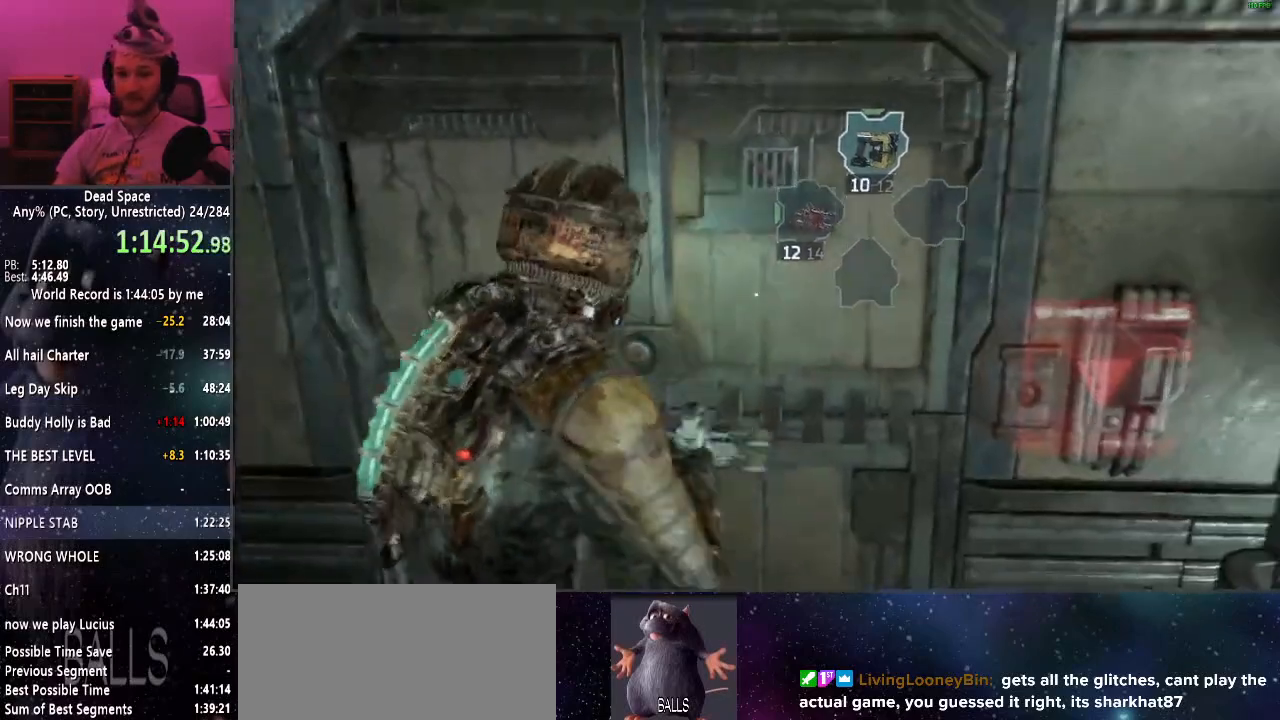
{"keys": ["shift", "w"], "mouse": [], "events": [[67, "r", "up"], [250, "d", "down"], [250, "shift", "down"], [400, "d", "up"]]}
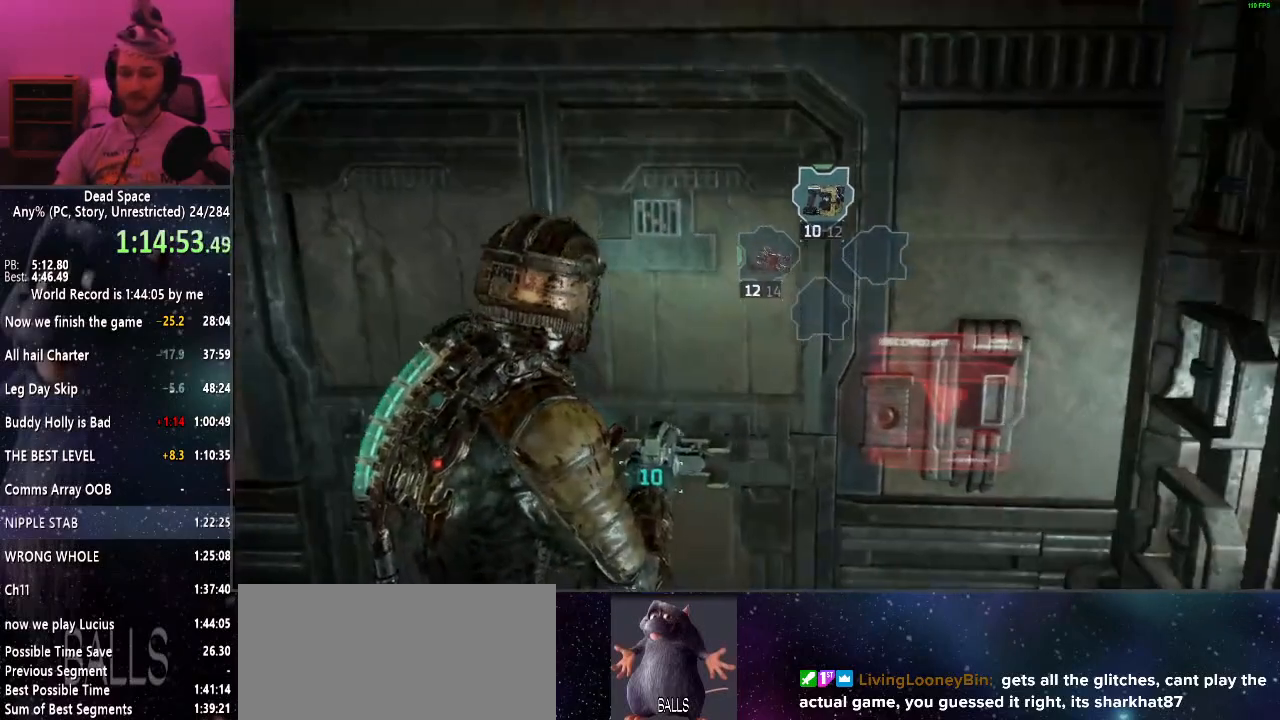
{"keys": ["shift", "w"], "mouse": [], "events": []}
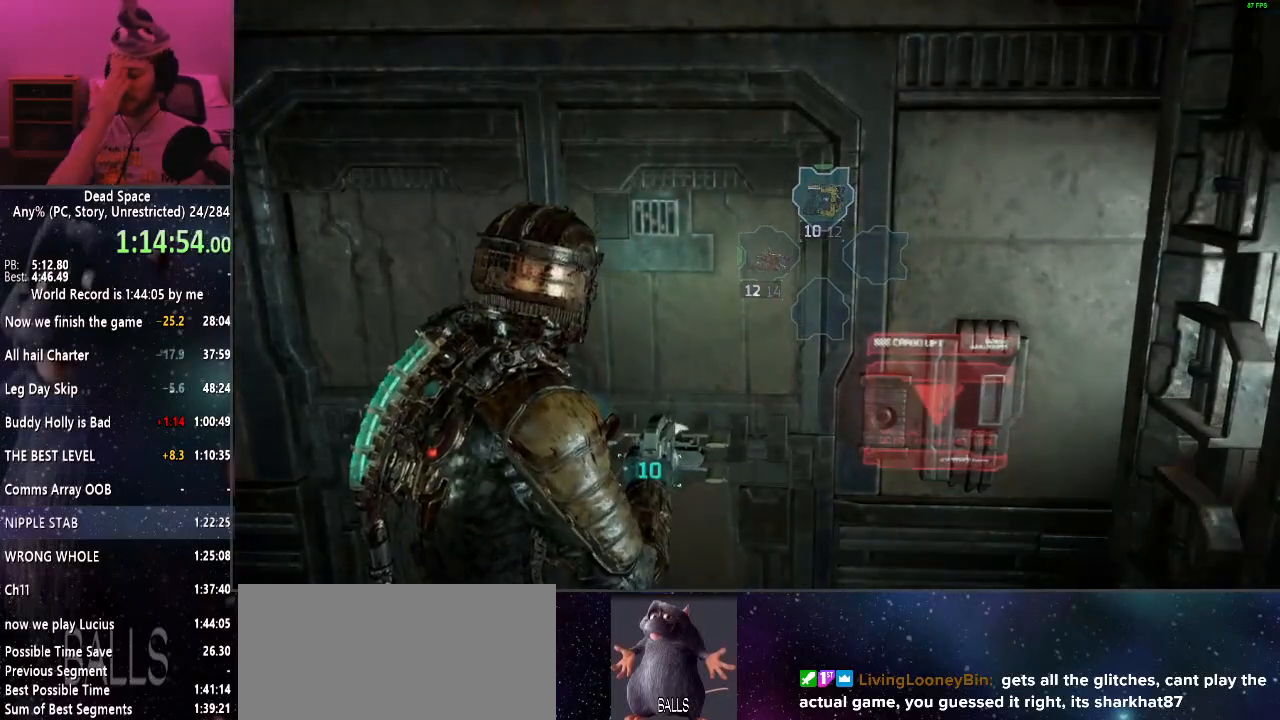
{"keys": ["shift", "w"], "mouse": [], "events": []}
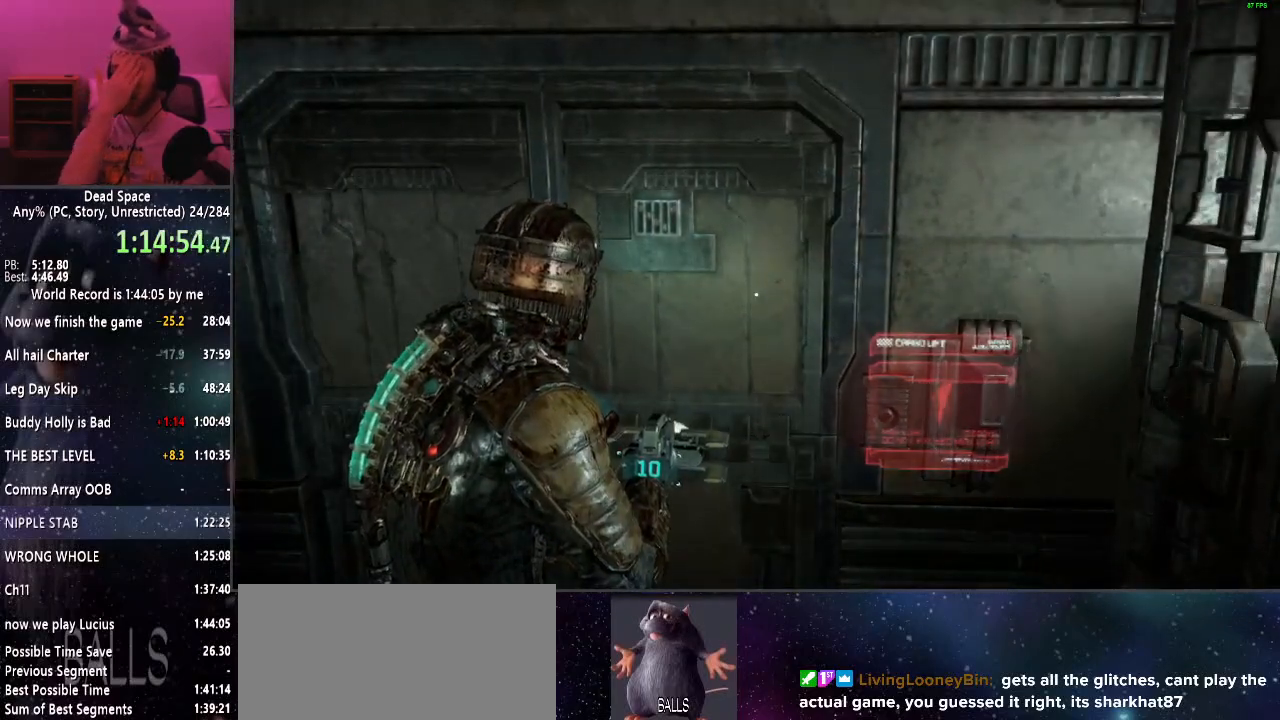
{"keys": ["shift", "w"], "mouse": [], "events": []}
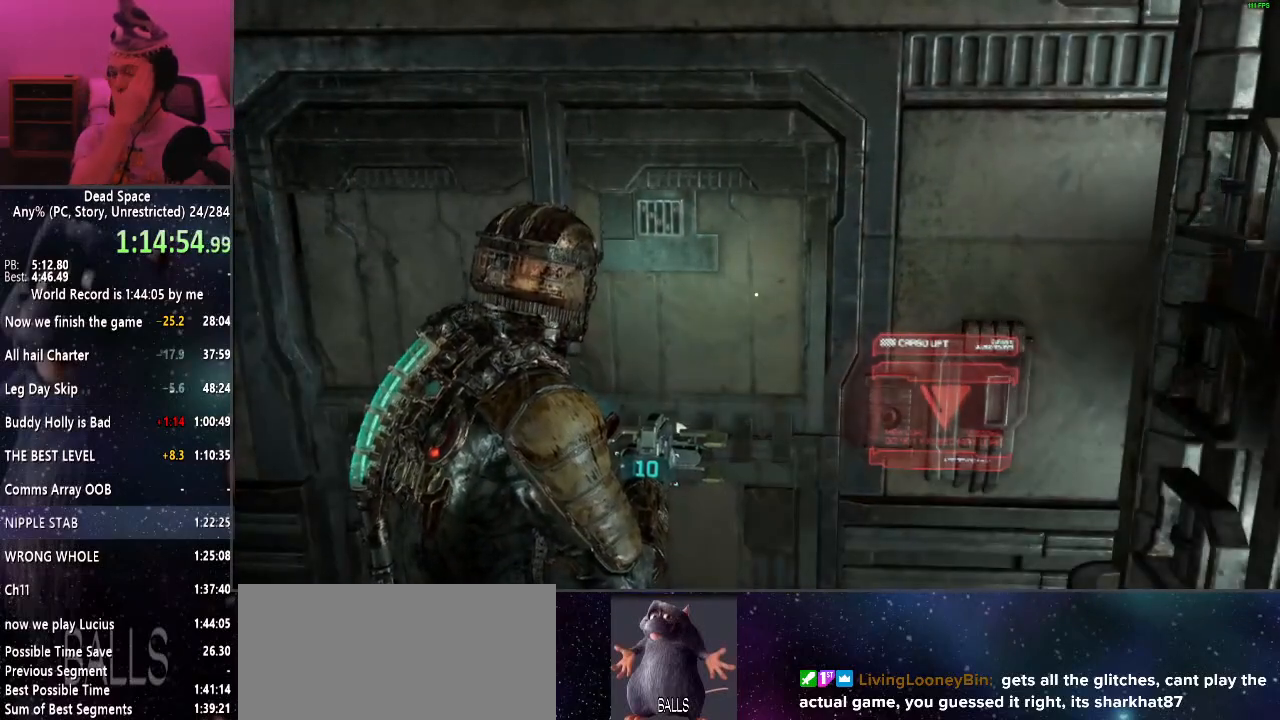
{"keys": ["shift", "w"], "mouse": [], "events": []}
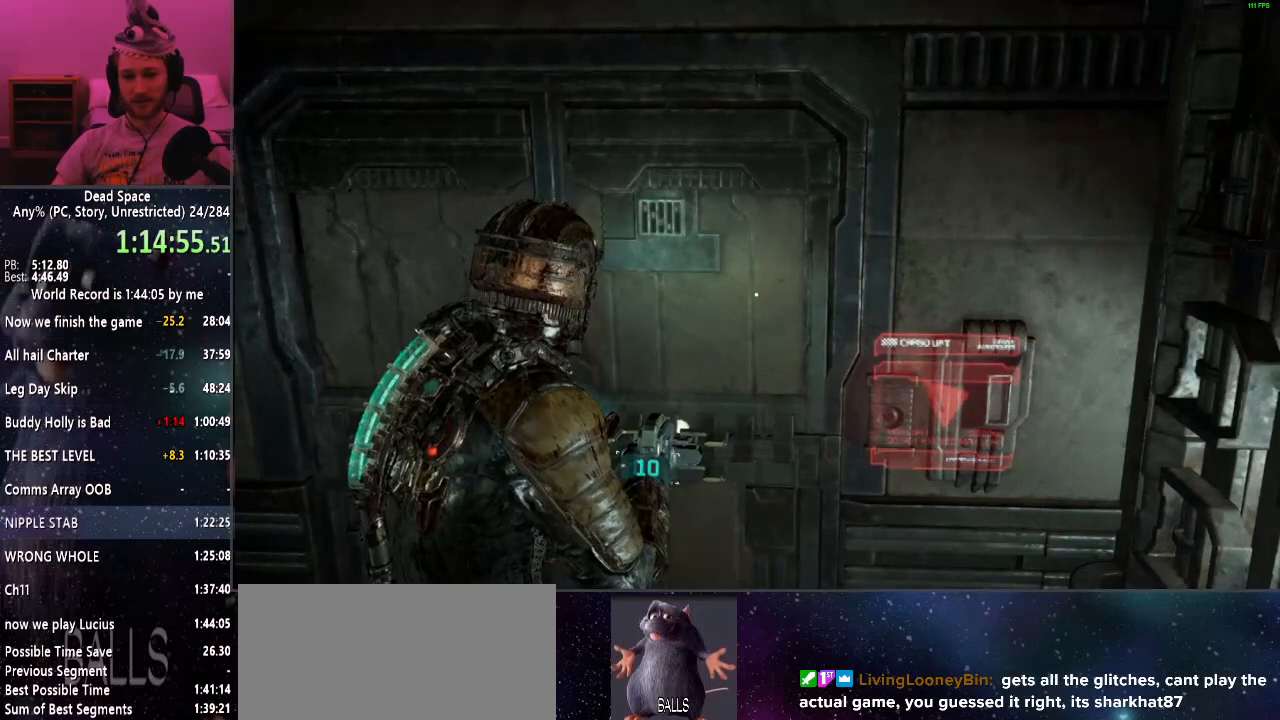
{"keys": ["shift", "w"], "mouse": [], "events": []}
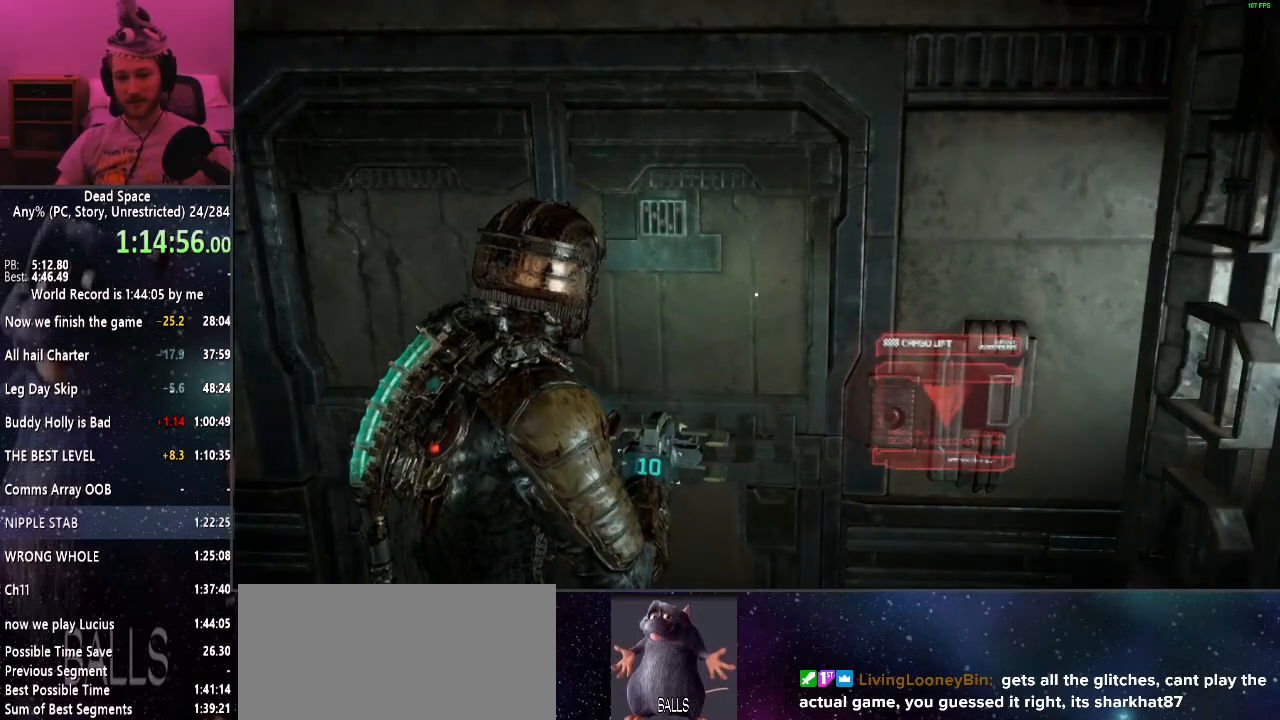
{"keys": ["shift", "w"], "mouse": [], "events": []}
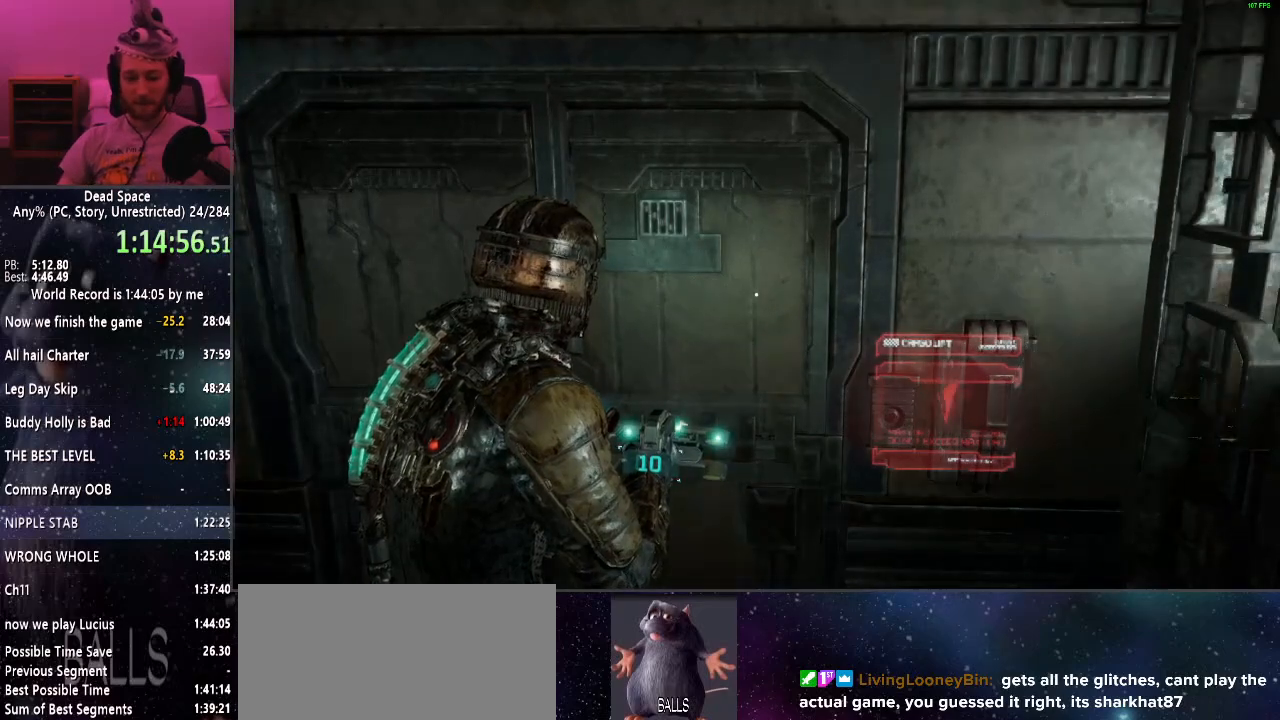
{"keys": ["shift", "w"], "mouse": [], "events": []}
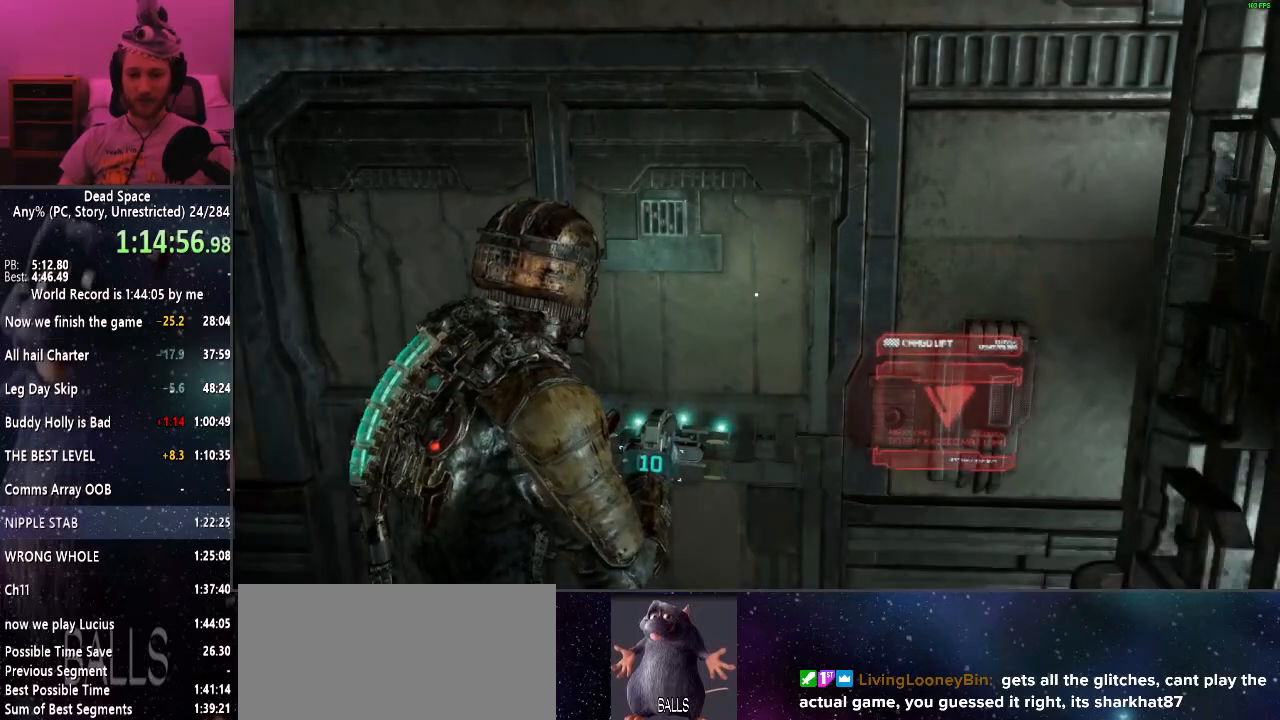
{"keys": ["shift", "w"], "mouse": [], "events": []}
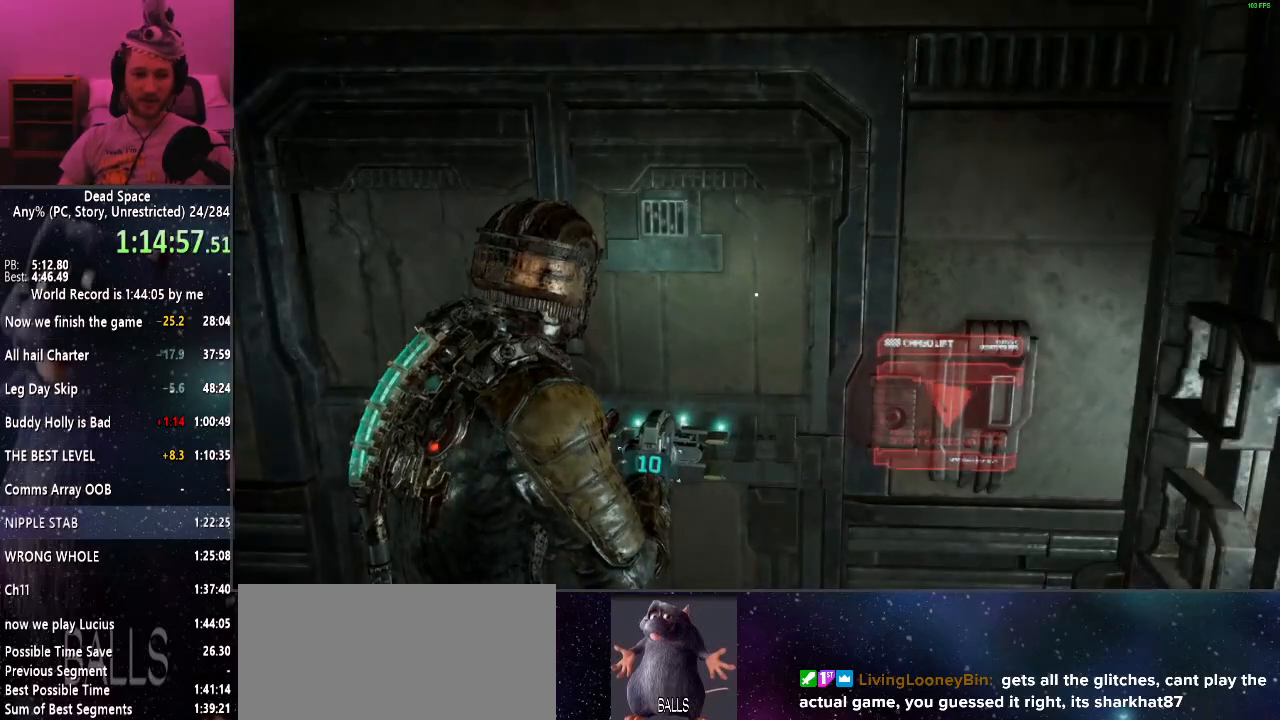
{"keys": ["shift", "w"], "mouse": [], "events": []}
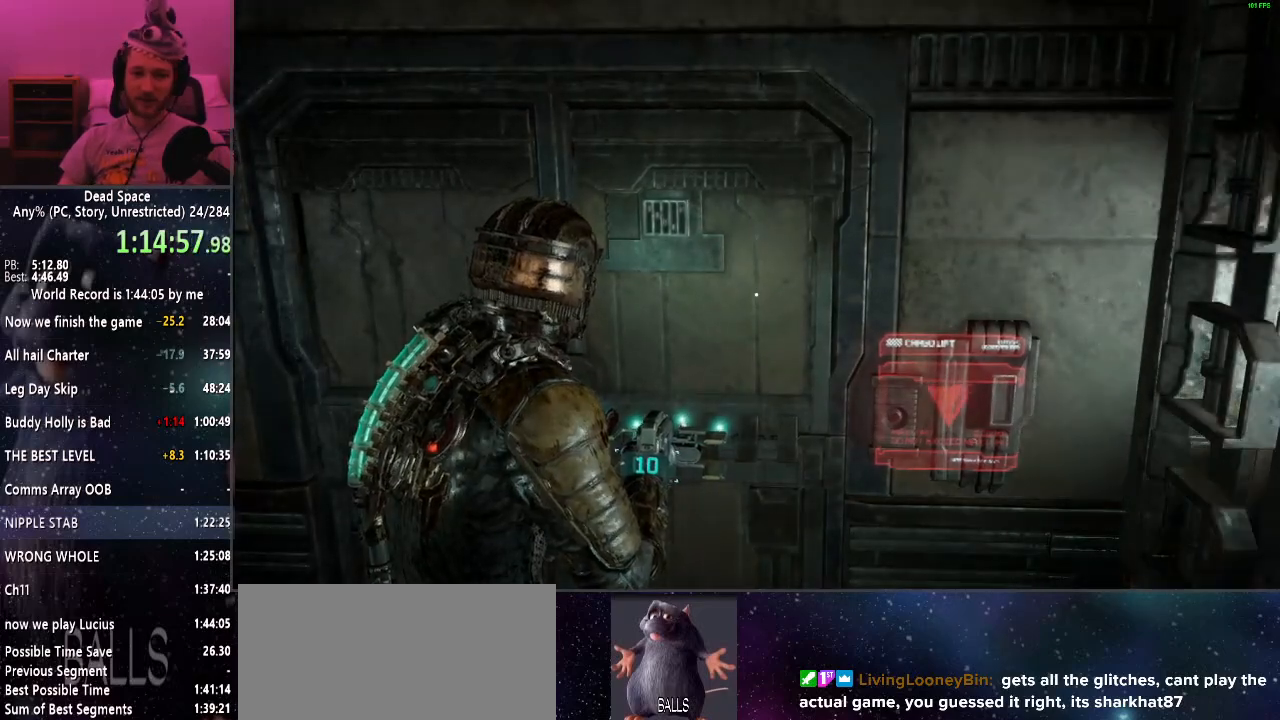
{"keys": ["shift", "w"], "mouse": [], "events": []}
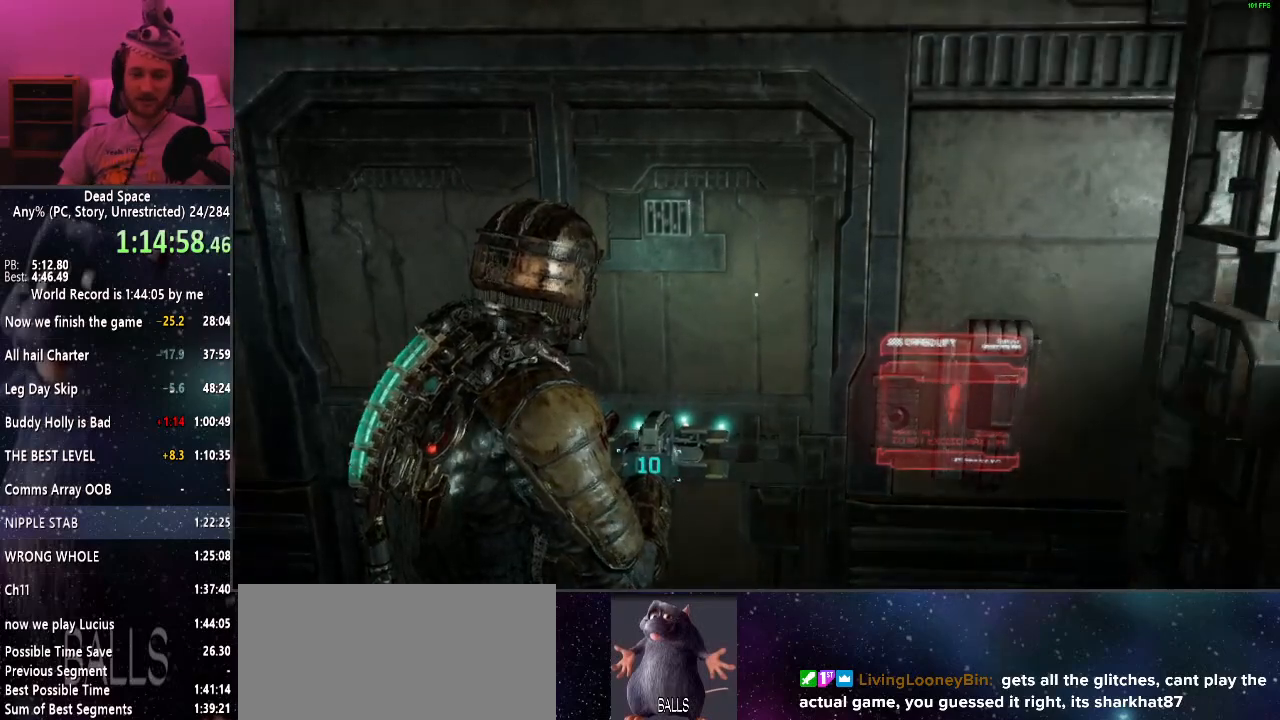
{"keys": ["shift", "w"], "mouse": [], "events": []}